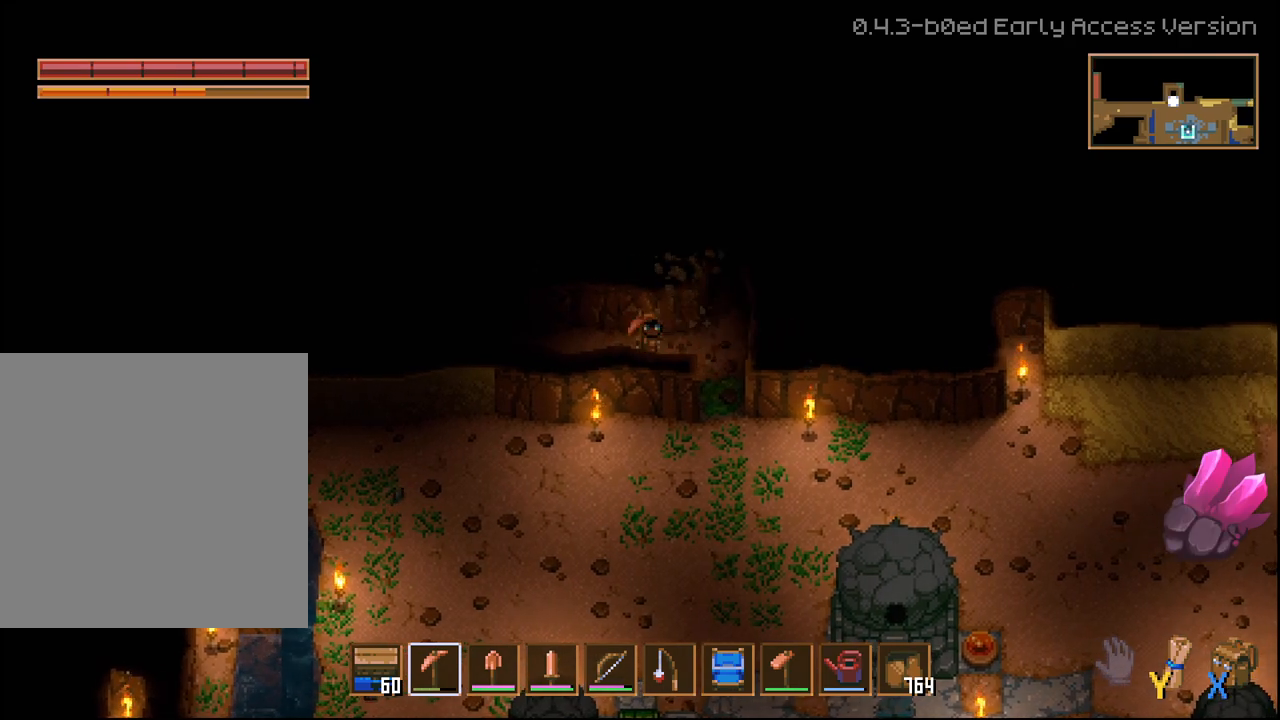
Gameplay with a controller (Xbox layout); each line is a JSON object with the inputs held at the frame after it. "events" lists button and stick changes between this image and that frame as [ms after this image, input, new state], when the widget could be followed in between.
{"buttons": ["R2"], "left_stick": "up", "right_stick": "center", "events": [[83, "left_stick", "up"], [100, "R2", "up"], [217, "R2", "down"]]}
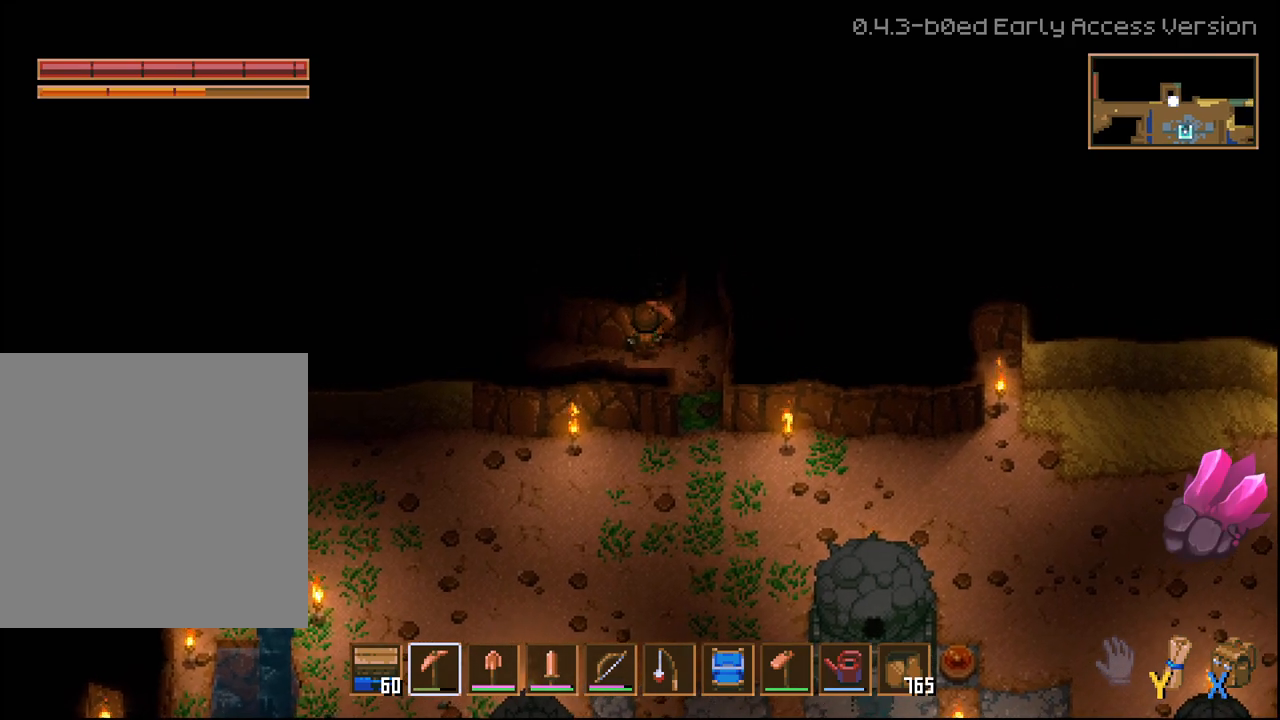
{"buttons": ["R2"], "left_stick": "up", "right_stick": "center", "events": []}
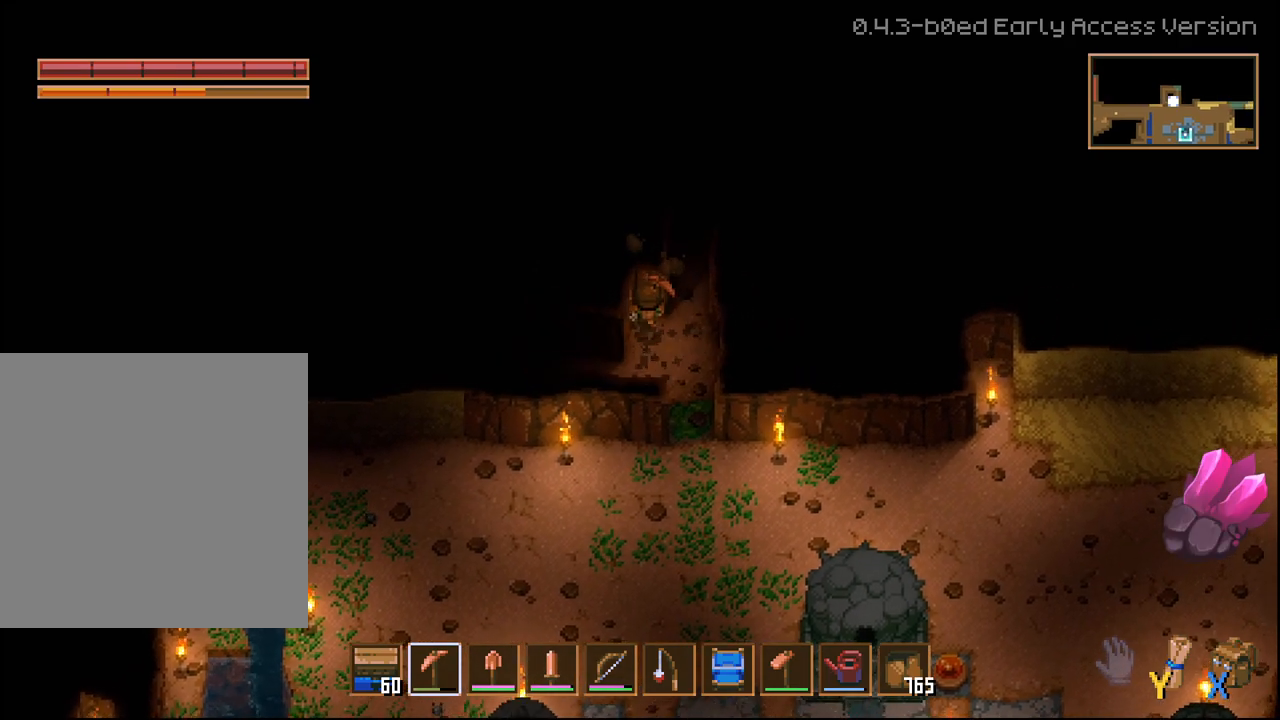
{"buttons": ["R2"], "left_stick": "up", "right_stick": "center", "events": []}
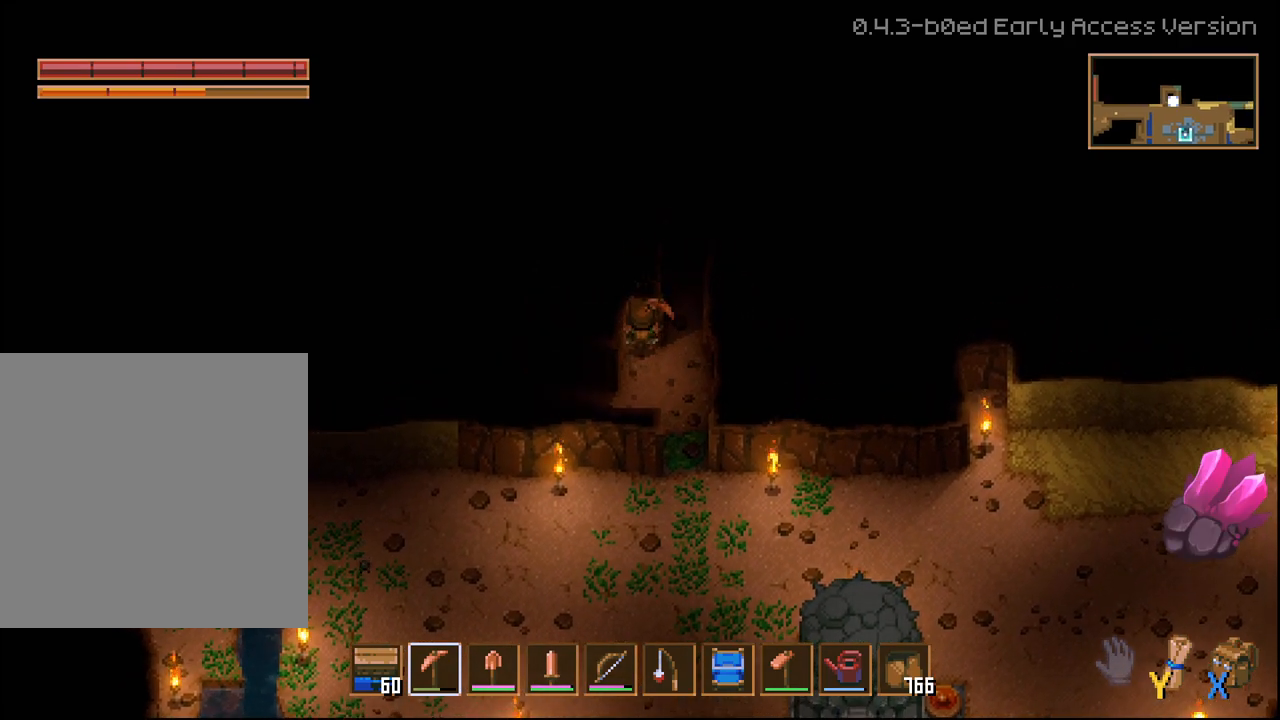
{"buttons": ["R2"], "left_stick": "up", "right_stick": "center", "events": []}
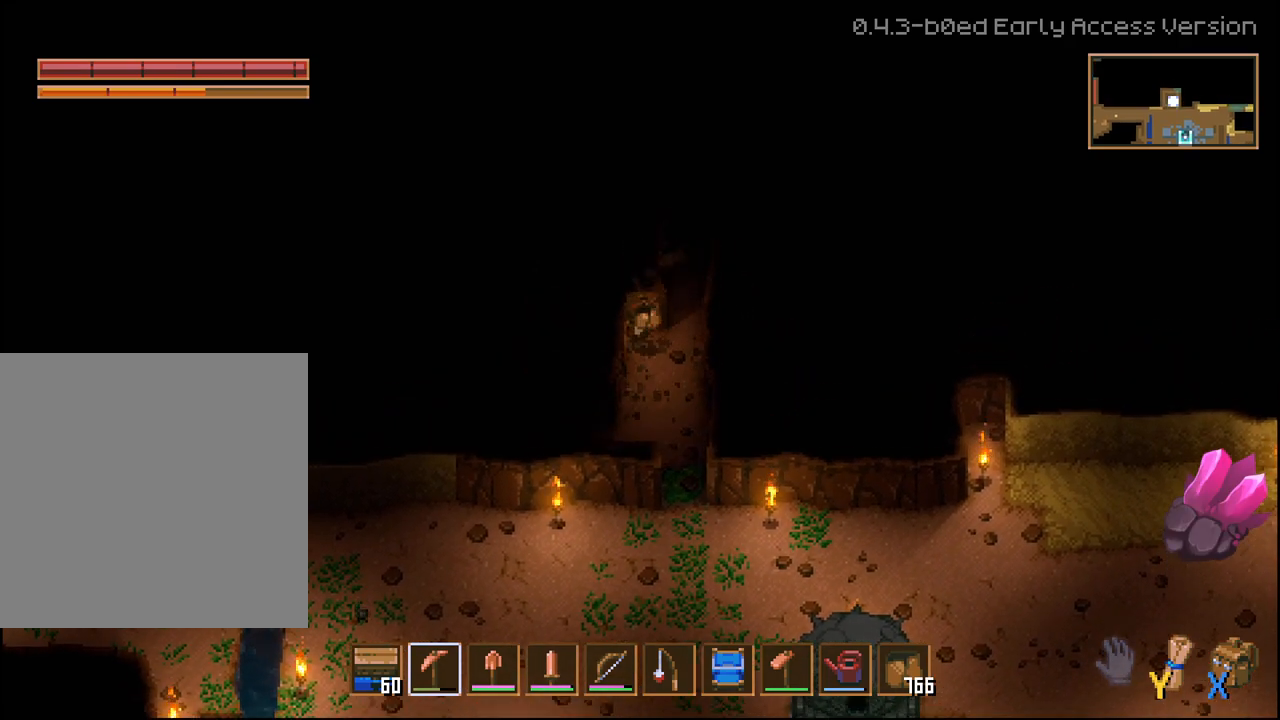
{"buttons": ["R2"], "left_stick": "up", "right_stick": "center", "events": []}
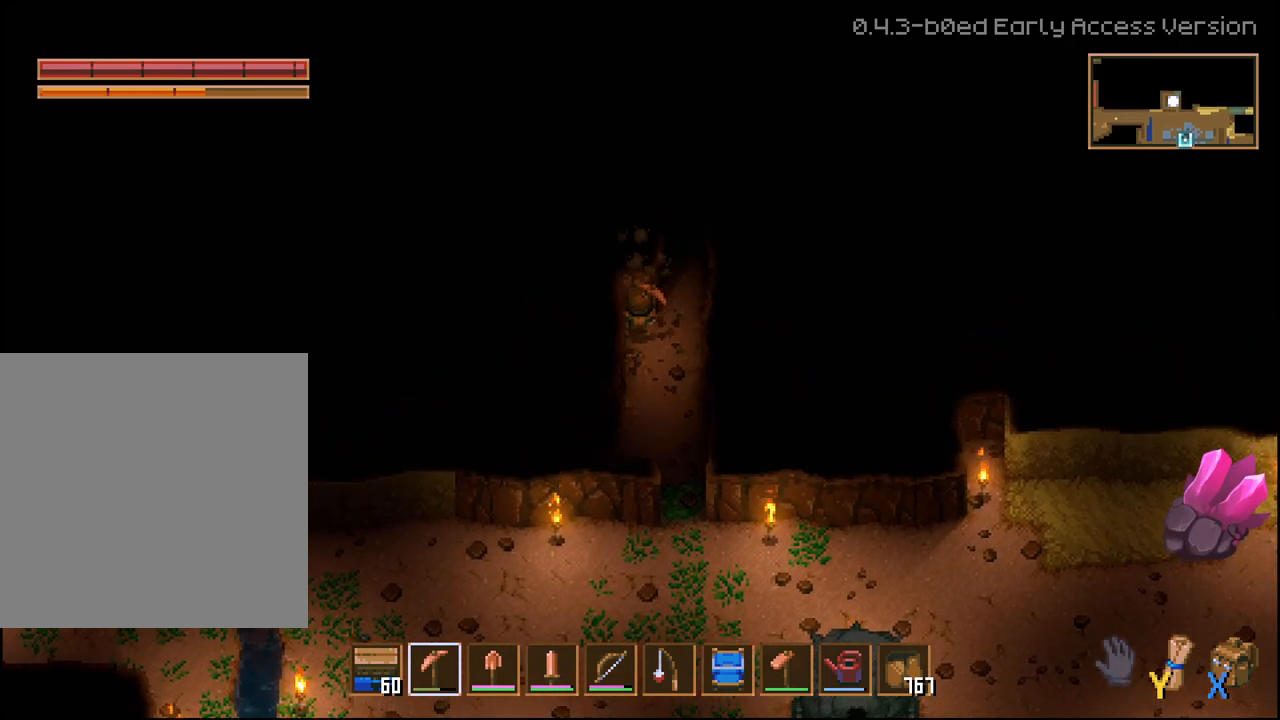
{"buttons": ["R2"], "left_stick": "up", "right_stick": "center", "events": []}
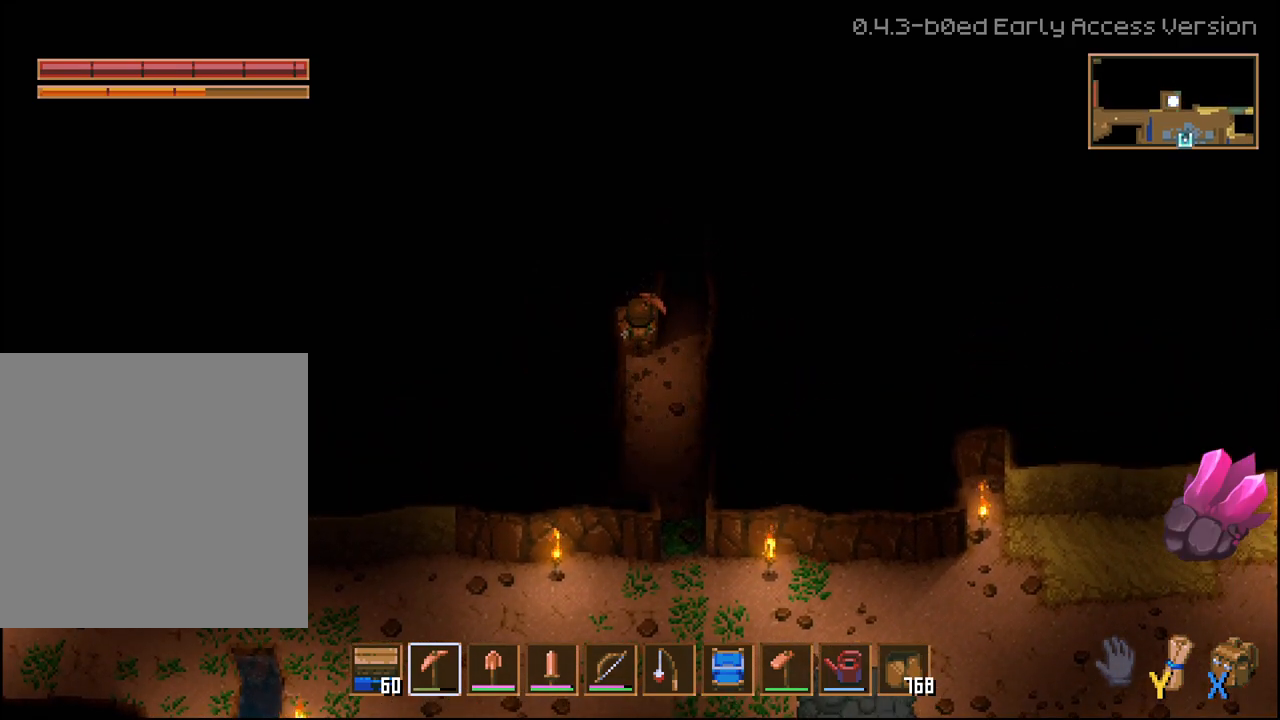
{"buttons": [], "left_stick": "left", "right_stick": "center", "events": [[400, "R2", "up"], [417, "left_stick", "left"]]}
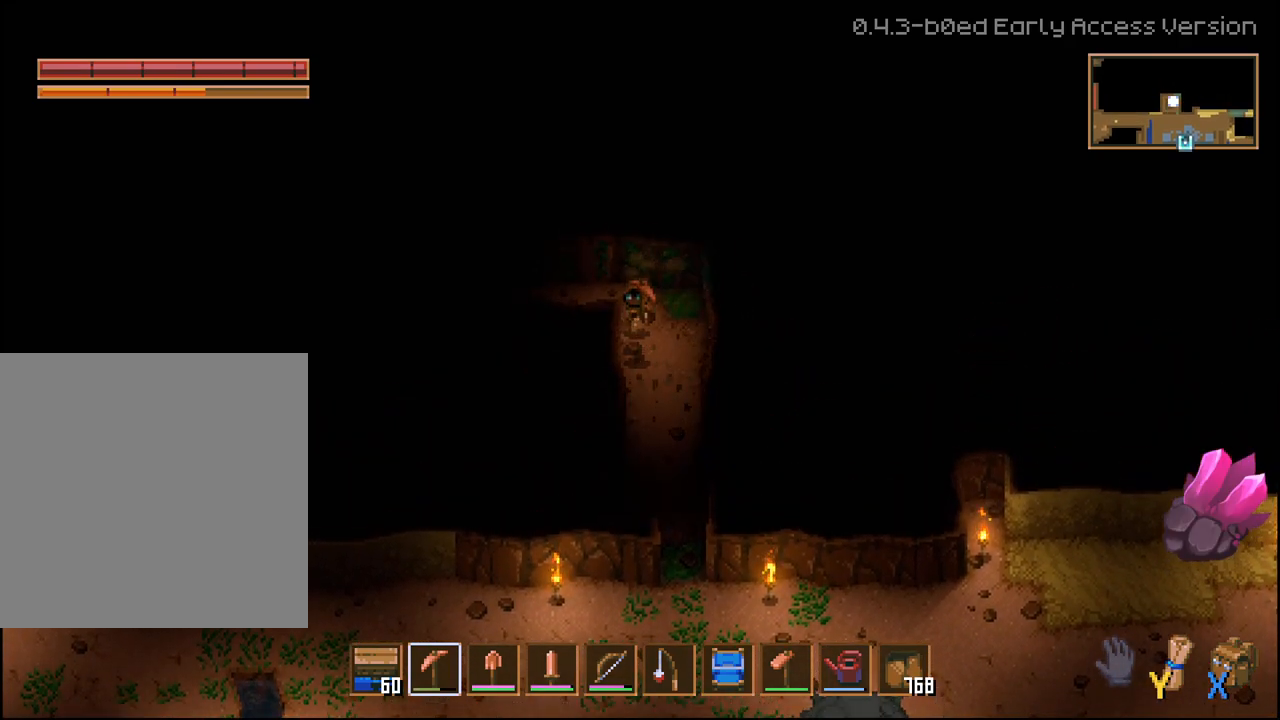
{"buttons": ["R2"], "left_stick": "left", "right_stick": "center", "events": [[17, "R2", "down"]]}
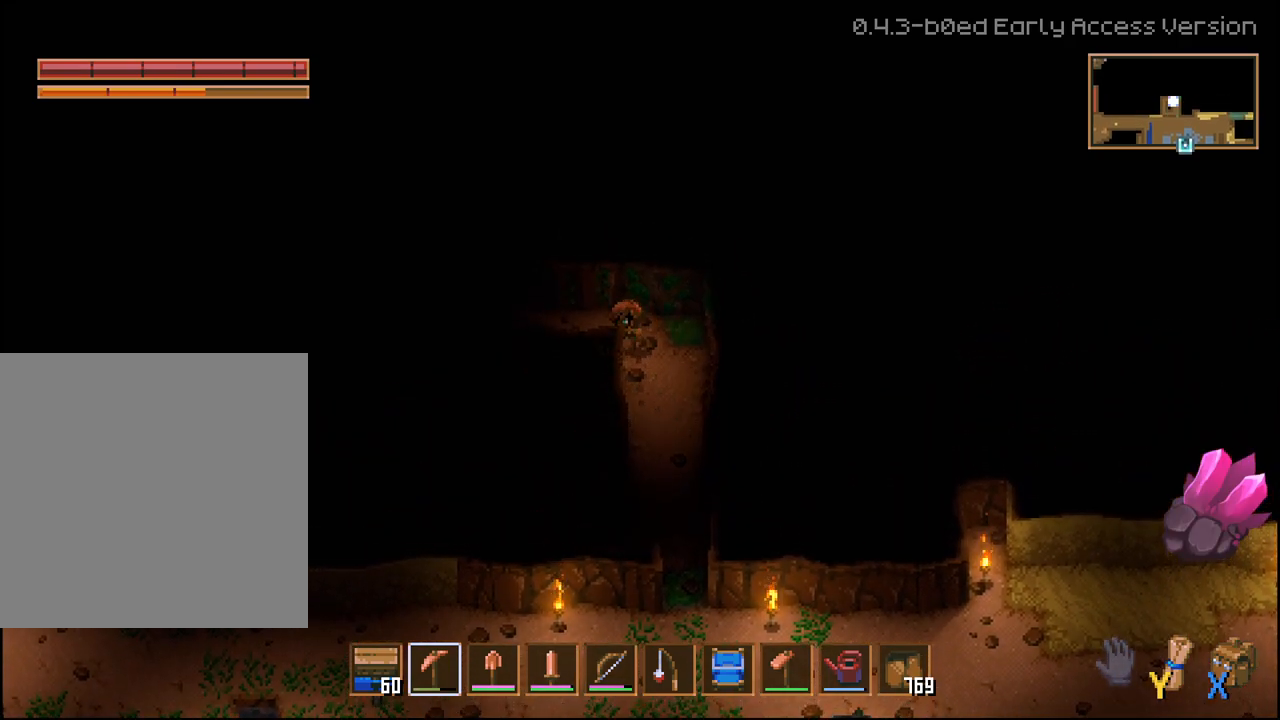
{"buttons": ["R2"], "left_stick": "down-left", "right_stick": "center", "events": [[167, "left_stick", "down-left"]]}
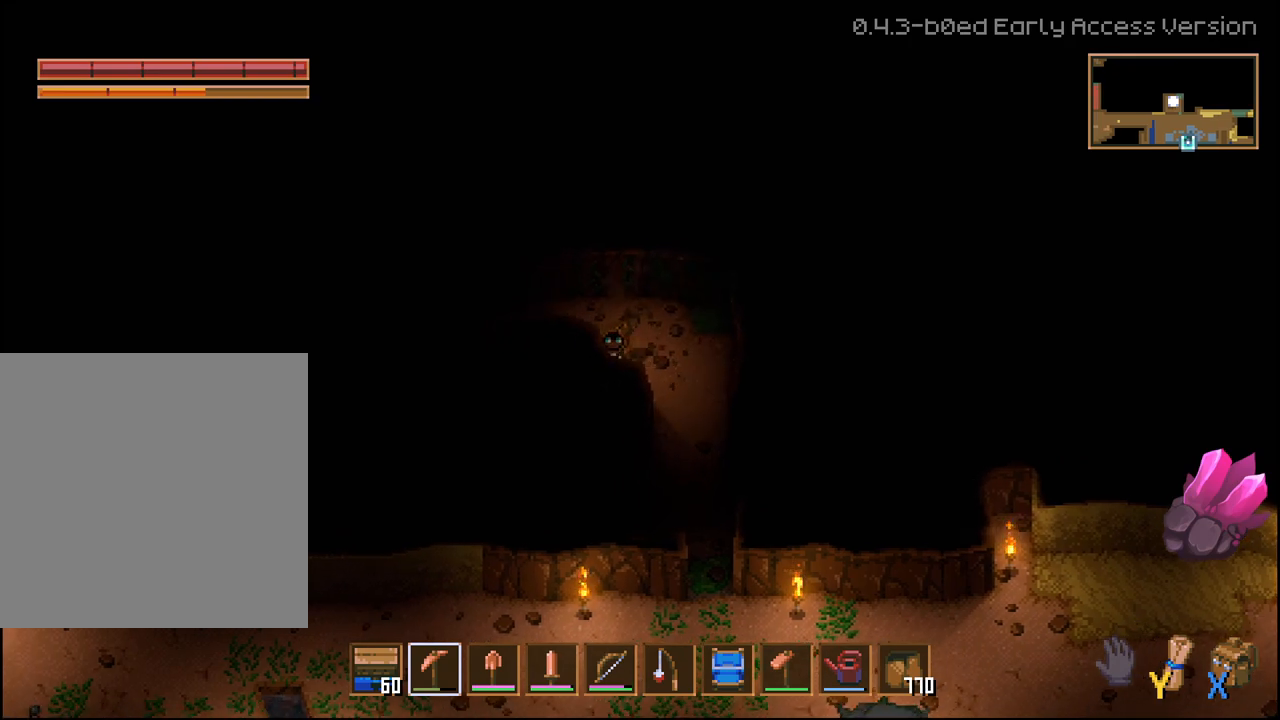
{"buttons": ["R2"], "left_stick": "down-left", "right_stick": "center", "events": []}
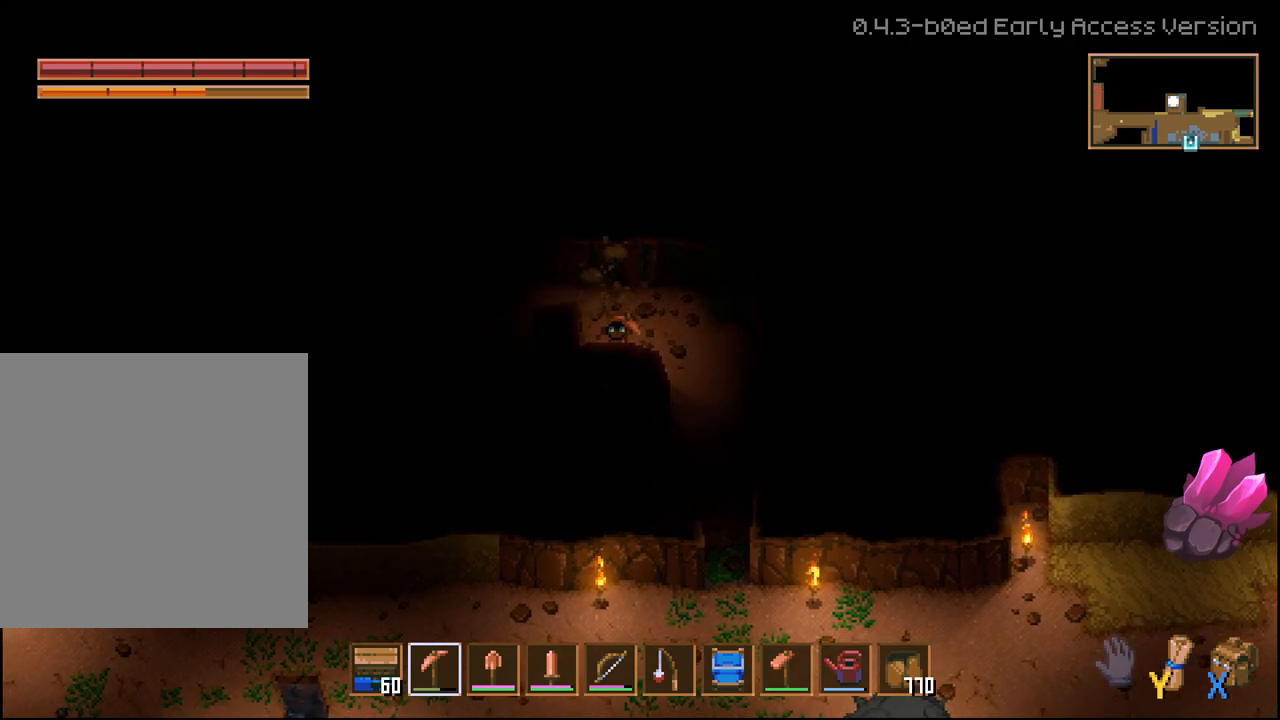
{"buttons": ["R2"], "left_stick": "down-left", "right_stick": "center", "events": []}
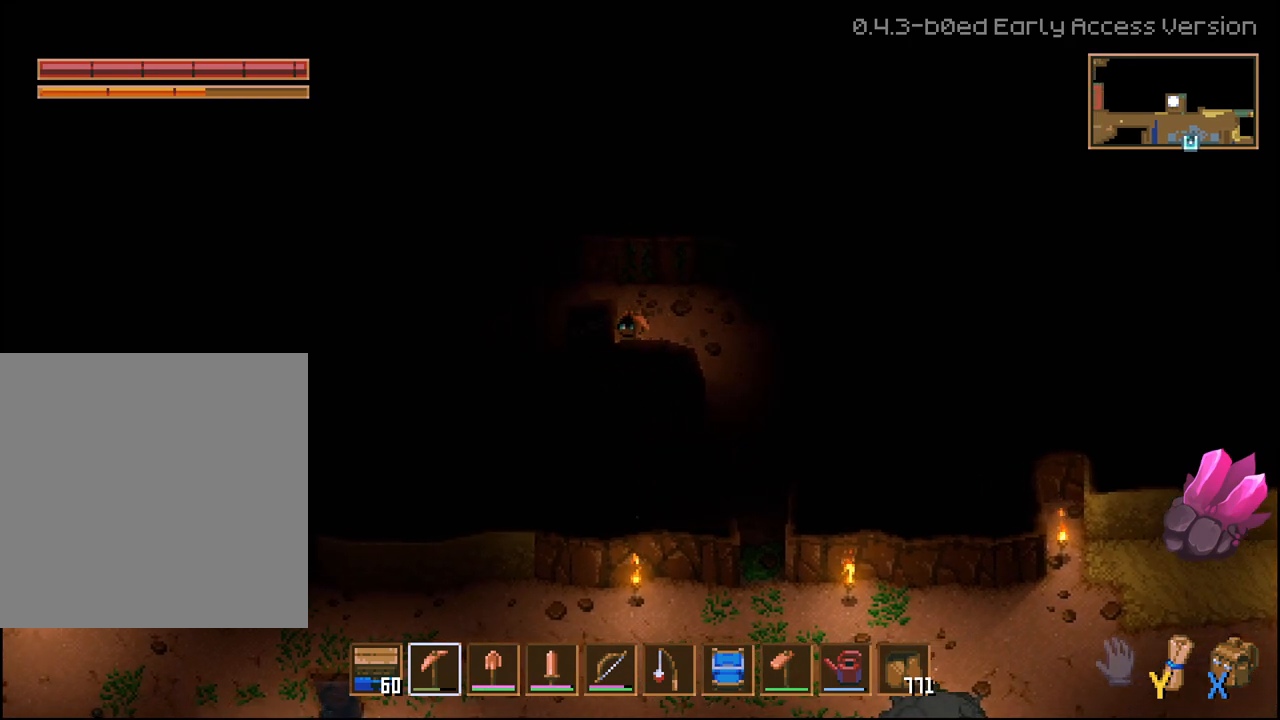
{"buttons": ["R2"], "left_stick": "down", "right_stick": "center", "events": [[367, "R2", "up"], [367, "left_stick", "down"], [483, "R2", "down"]]}
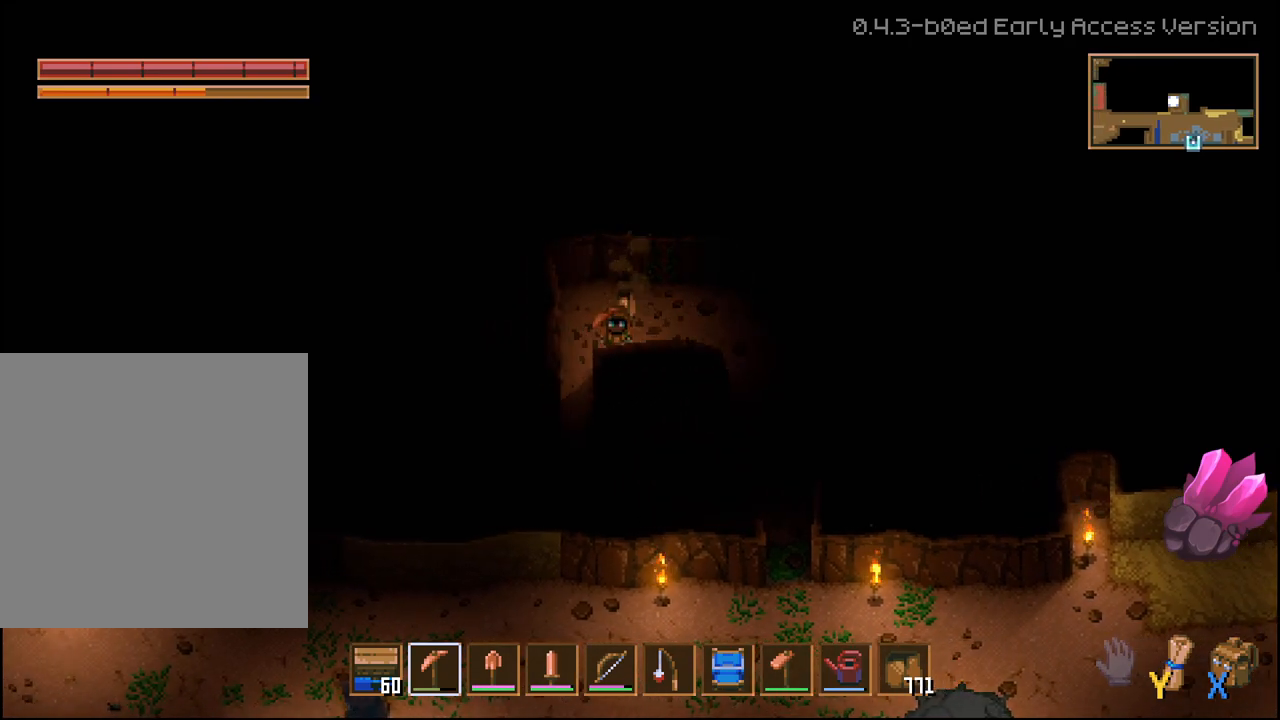
{"buttons": ["R2"], "left_stick": "down", "right_stick": "center", "events": []}
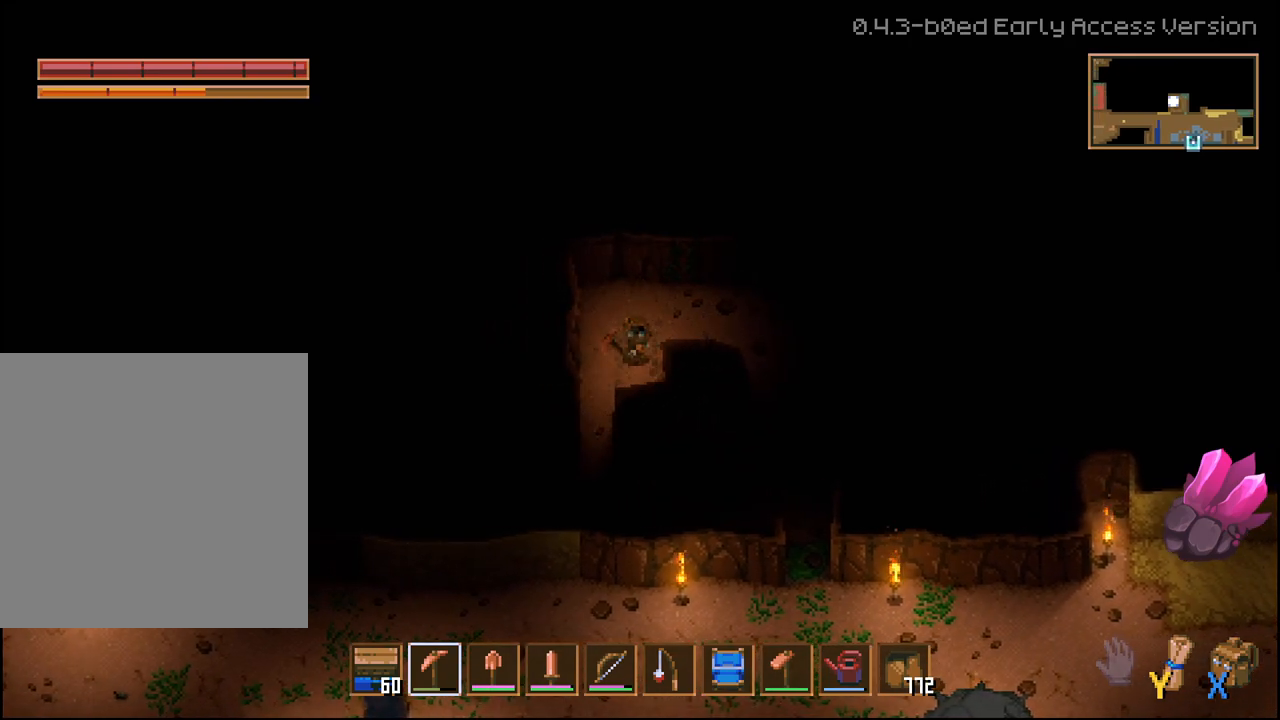
{"buttons": ["R2"], "left_stick": "down", "right_stick": "center", "events": []}
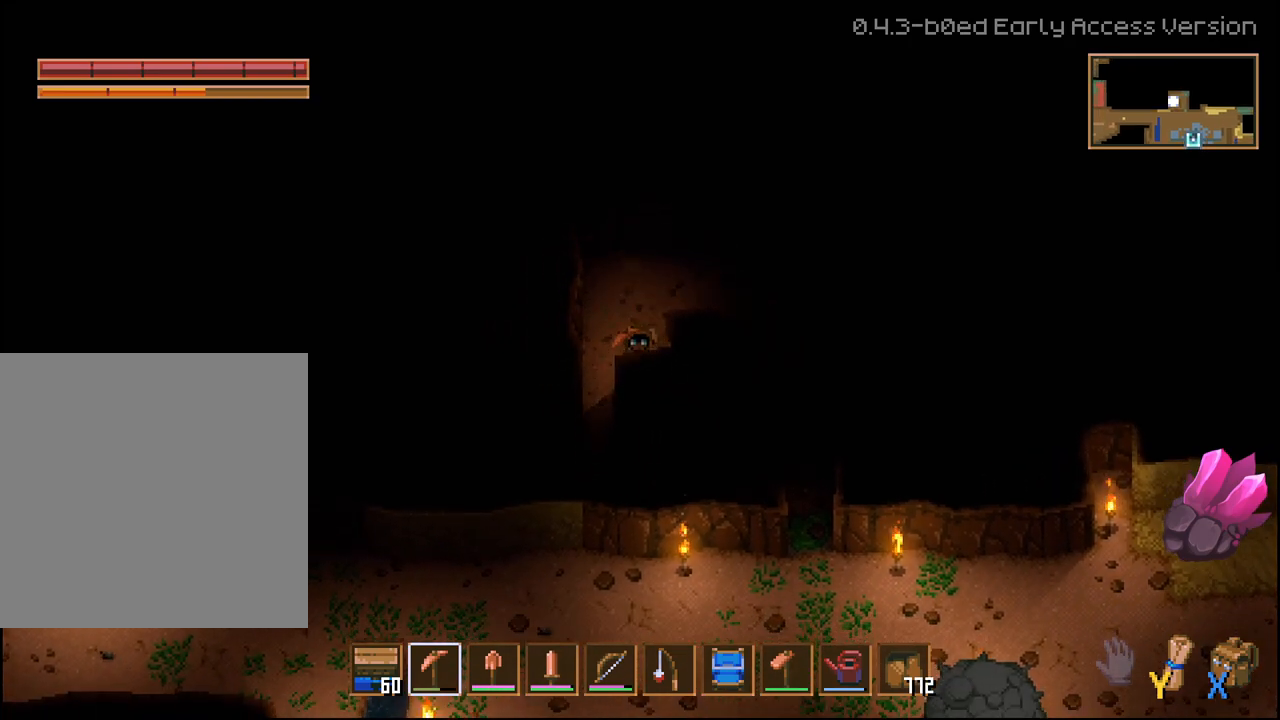
{"buttons": ["R2"], "left_stick": "down", "right_stick": "center", "events": []}
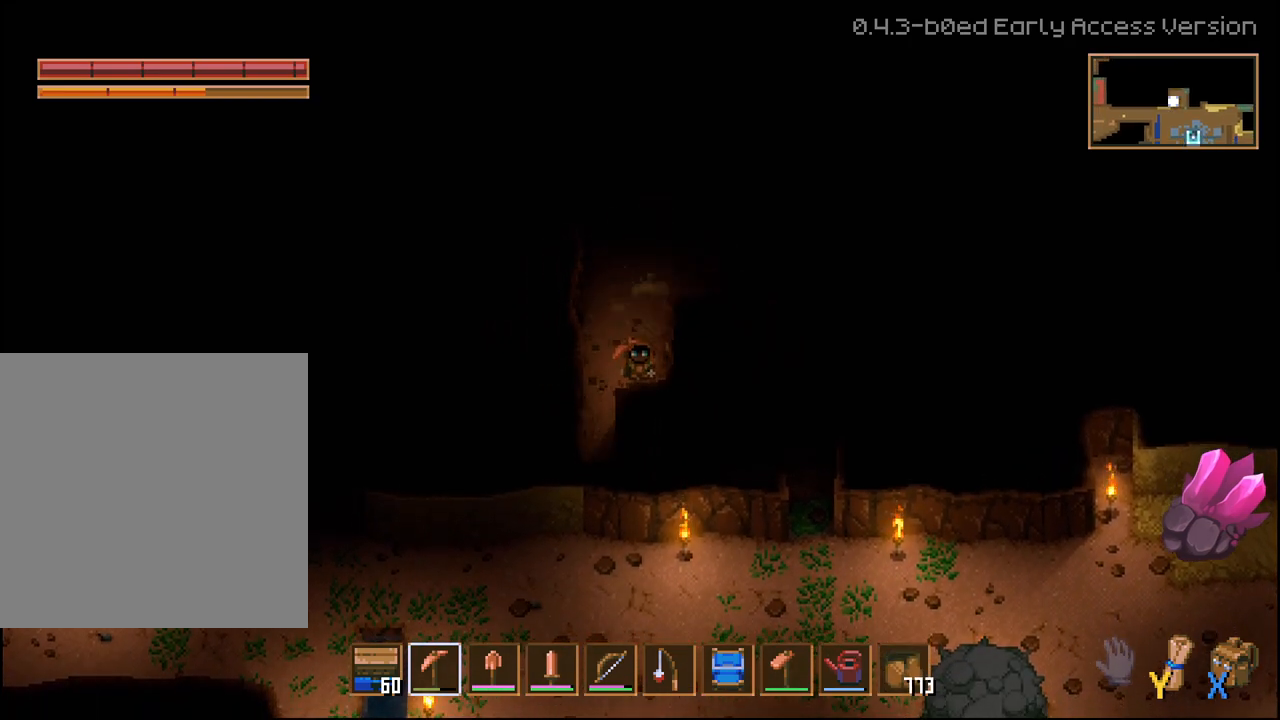
{"buttons": ["R2"], "left_stick": "down", "right_stick": "center", "events": []}
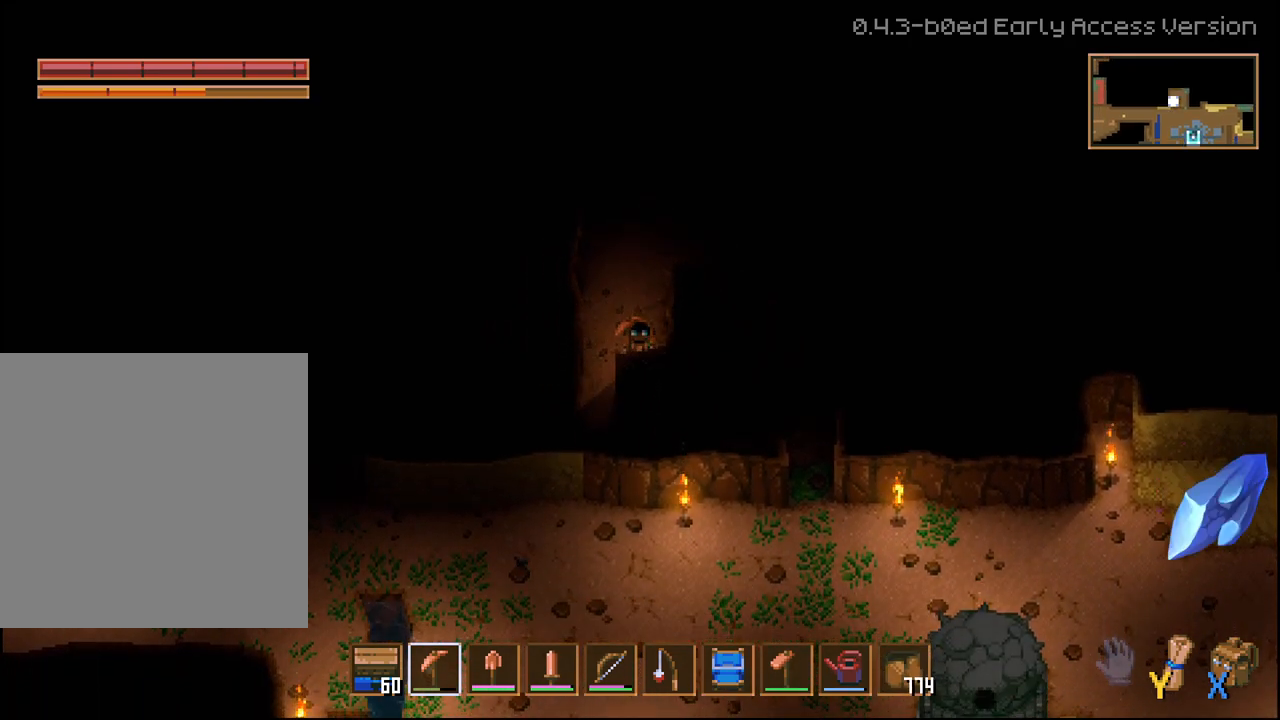
{"buttons": [], "left_stick": "up-right", "right_stick": "center", "events": [[433, "R2", "up"], [467, "left_stick", "up-right"]]}
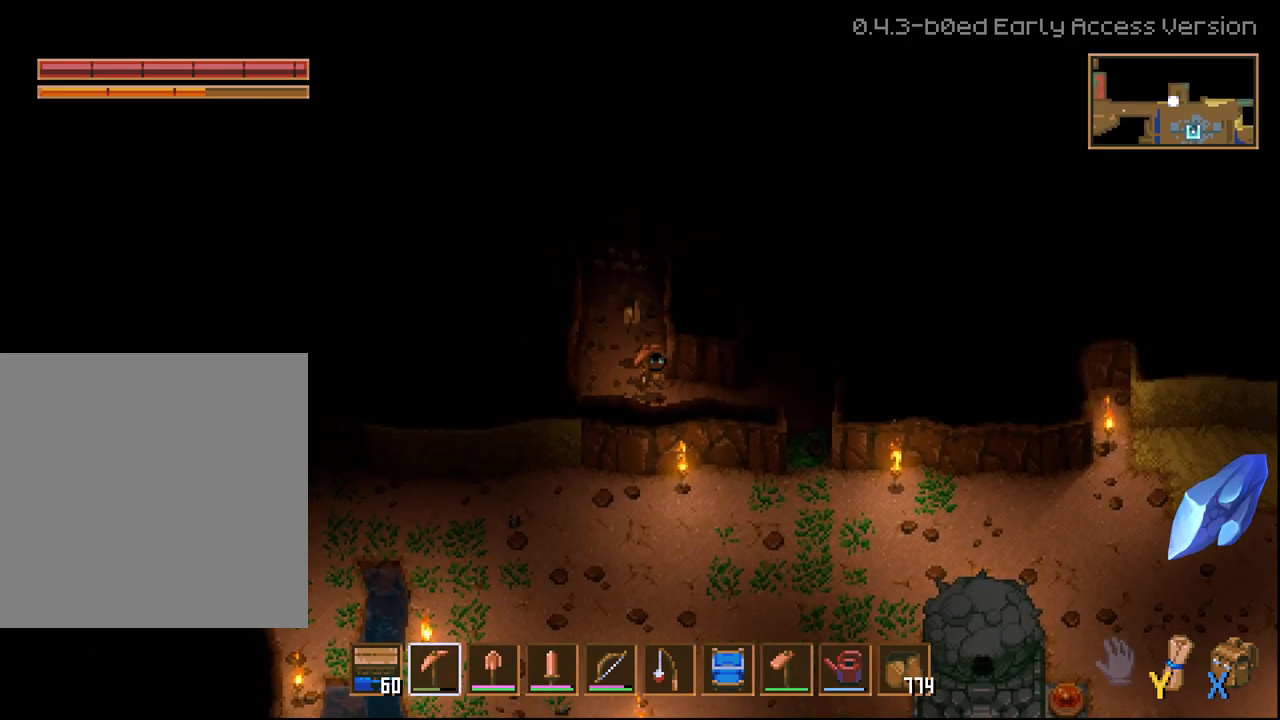
{"buttons": ["R2"], "left_stick": "up", "right_stick": "center", "events": [[183, "R2", "down"], [267, "left_stick", "up"]]}
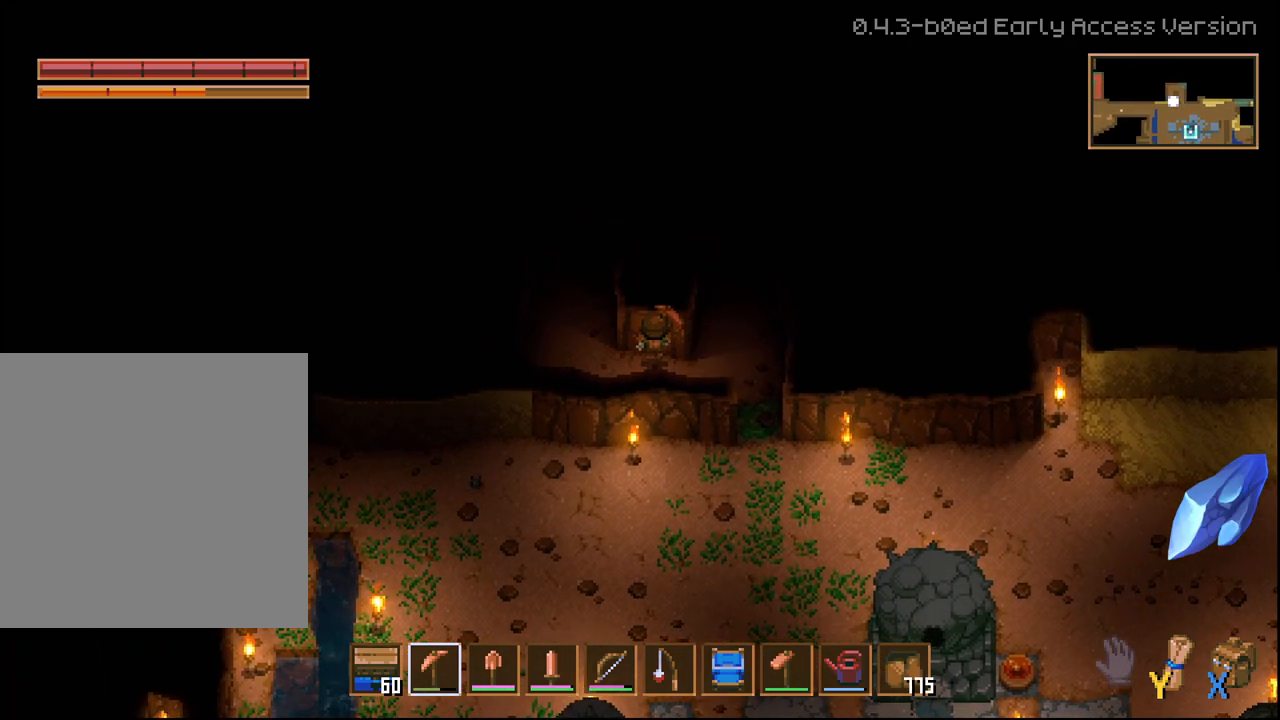
{"buttons": ["R2"], "left_stick": "up", "right_stick": "center", "events": []}
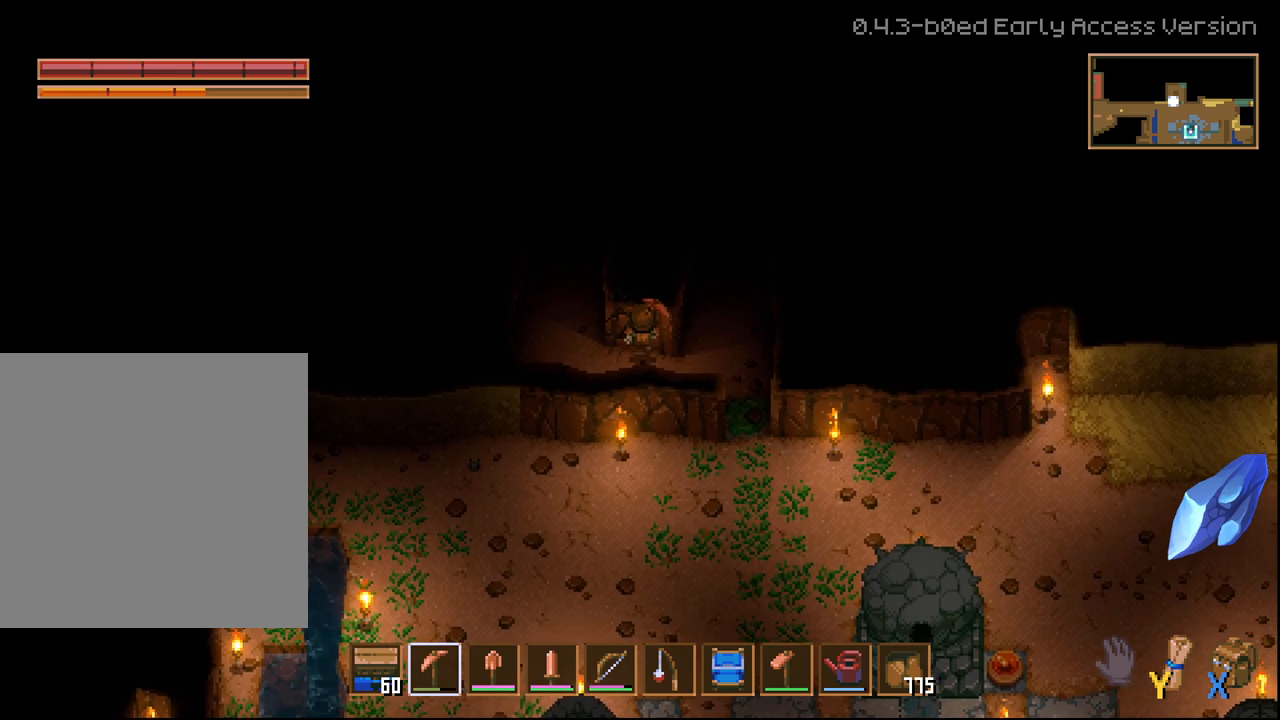
{"buttons": ["R2"], "left_stick": "up", "right_stick": "center", "events": []}
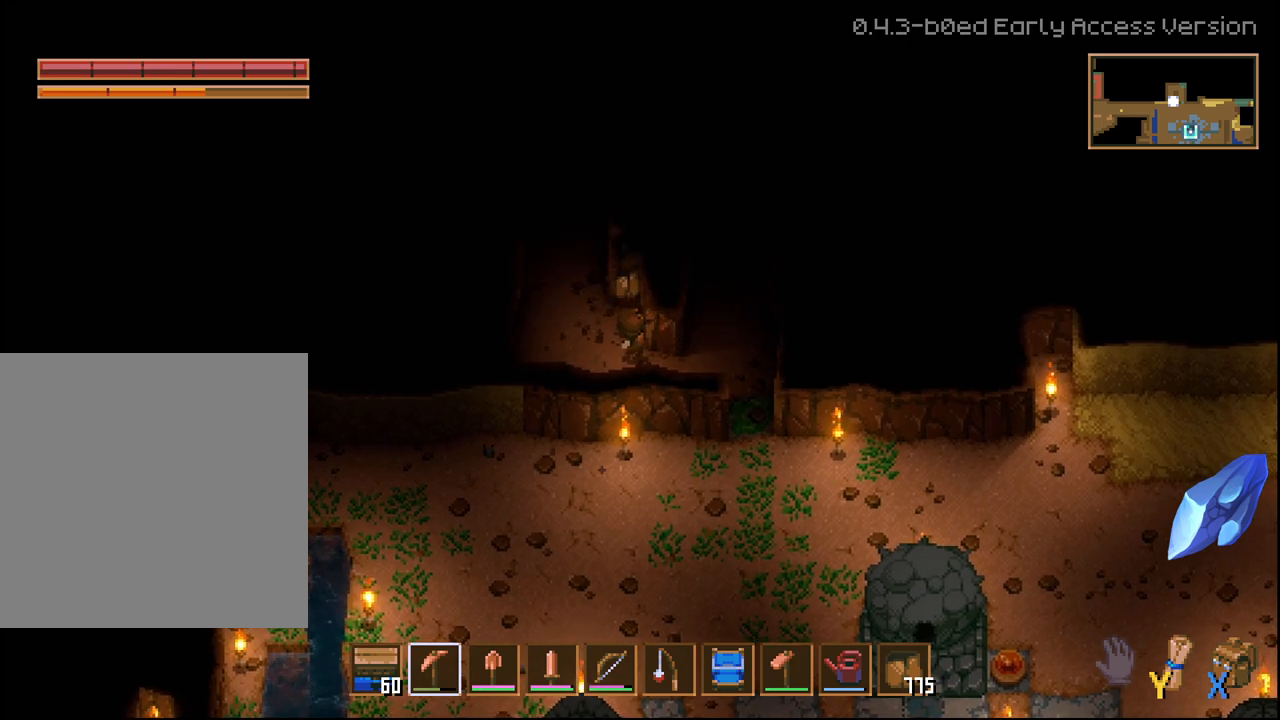
{"buttons": ["R2"], "left_stick": "up", "right_stick": "center", "events": []}
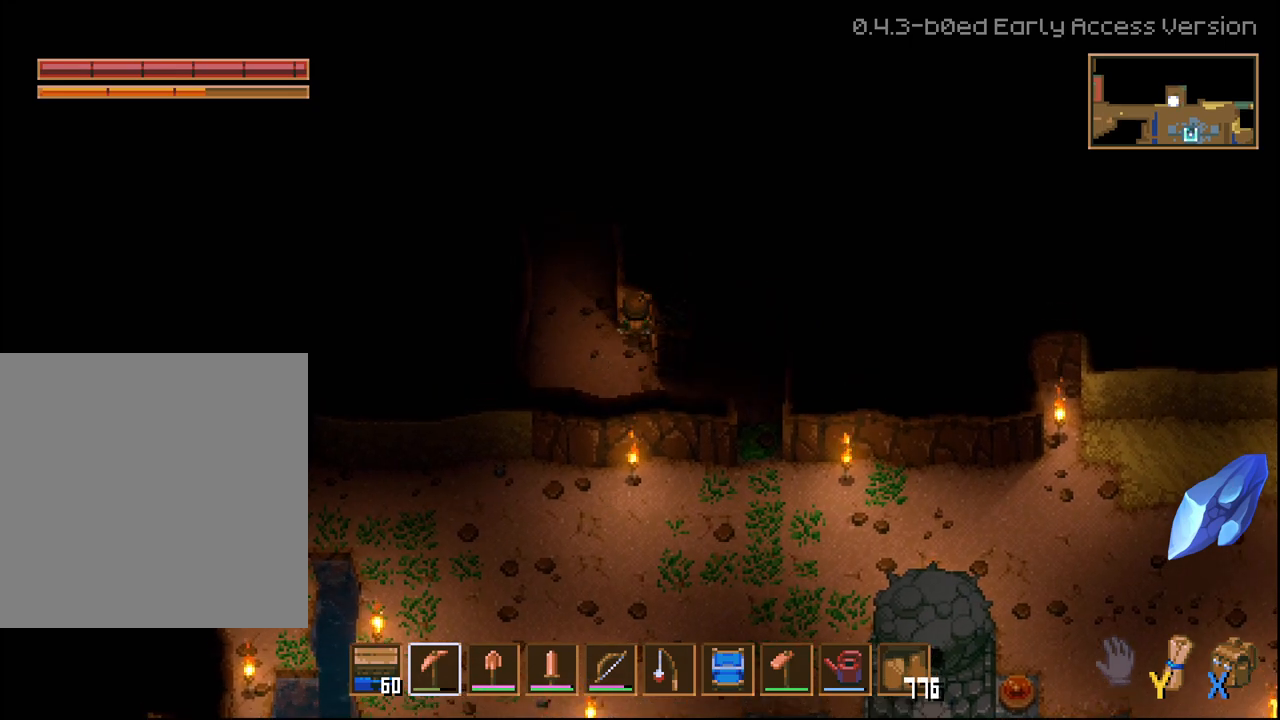
{"buttons": ["R2"], "left_stick": "up", "right_stick": "center", "events": []}
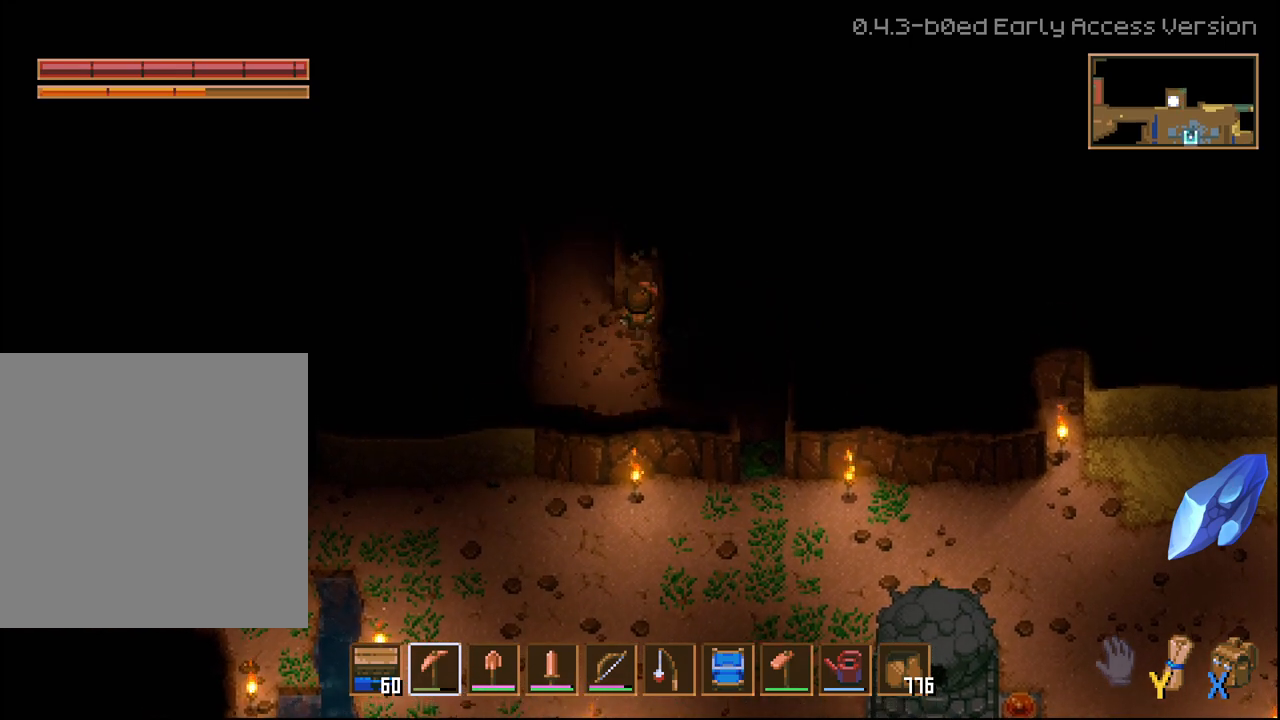
{"buttons": ["R2"], "left_stick": "up", "right_stick": "center", "events": []}
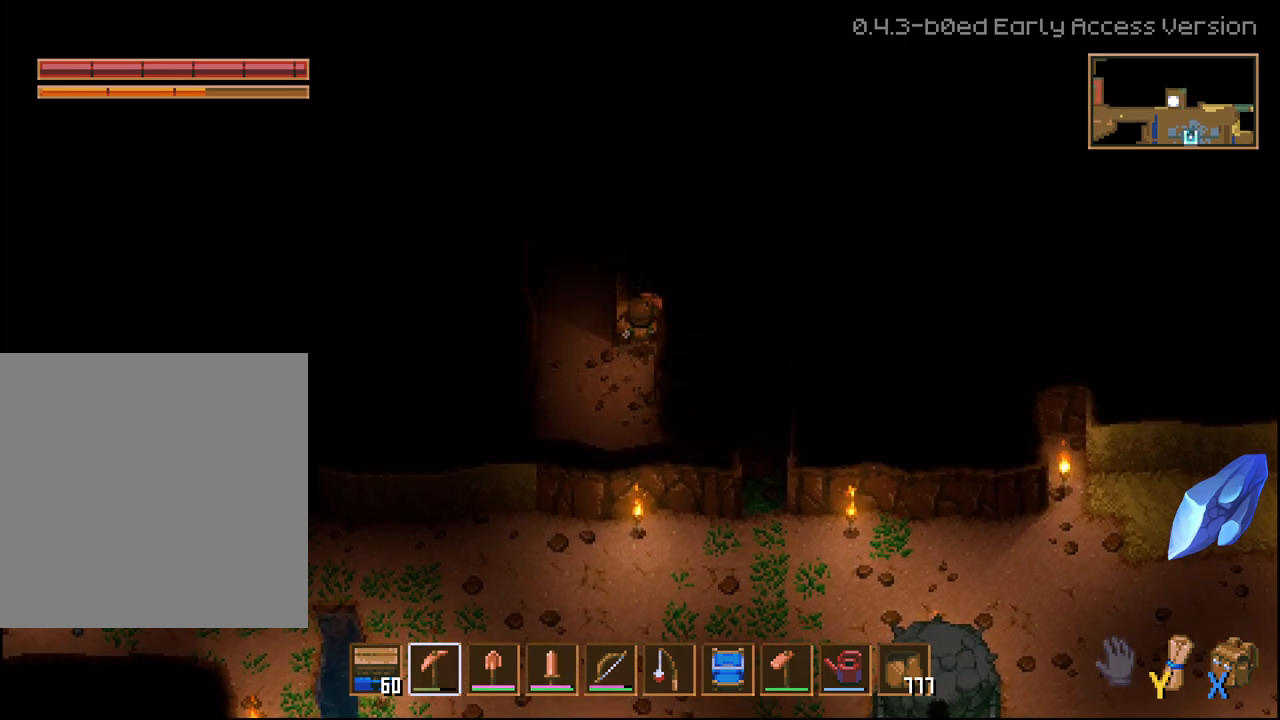
{"buttons": ["R2"], "left_stick": "right", "right_stick": "center", "events": [[333, "R2", "up"], [433, "left_stick", "right"], [500, "R2", "down"]]}
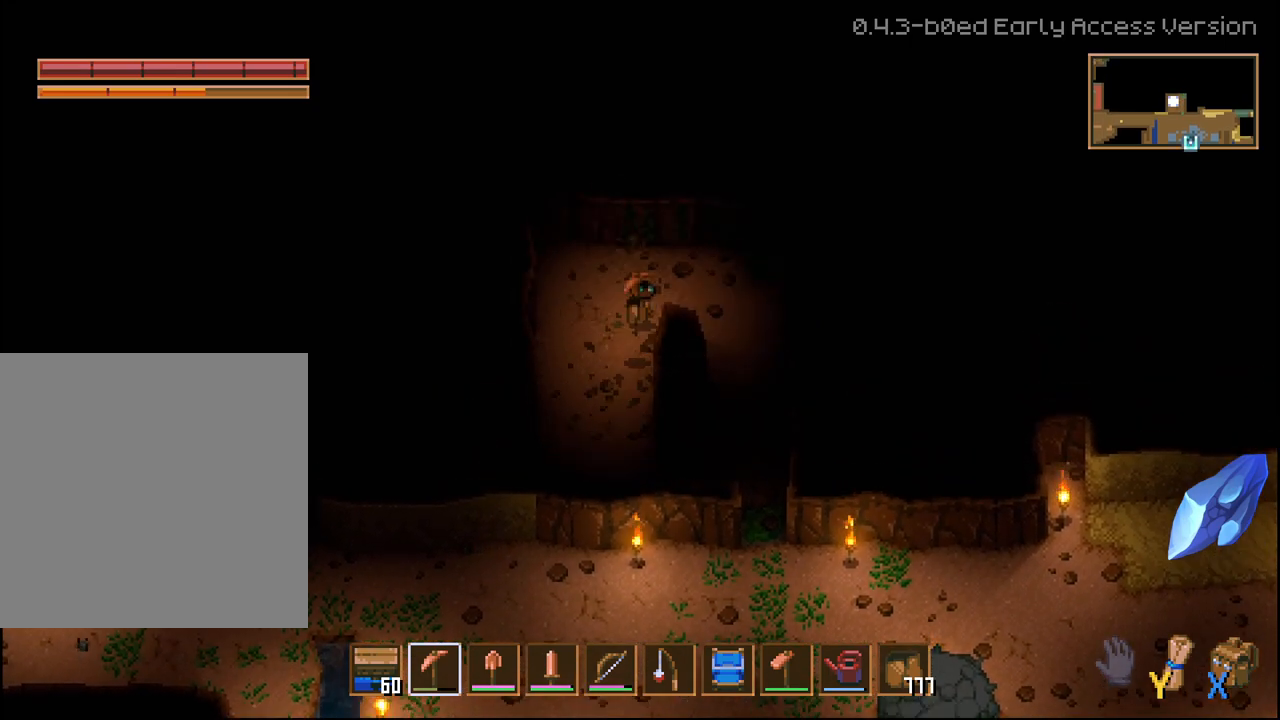
{"buttons": ["R2"], "left_stick": "right", "right_stick": "center", "events": []}
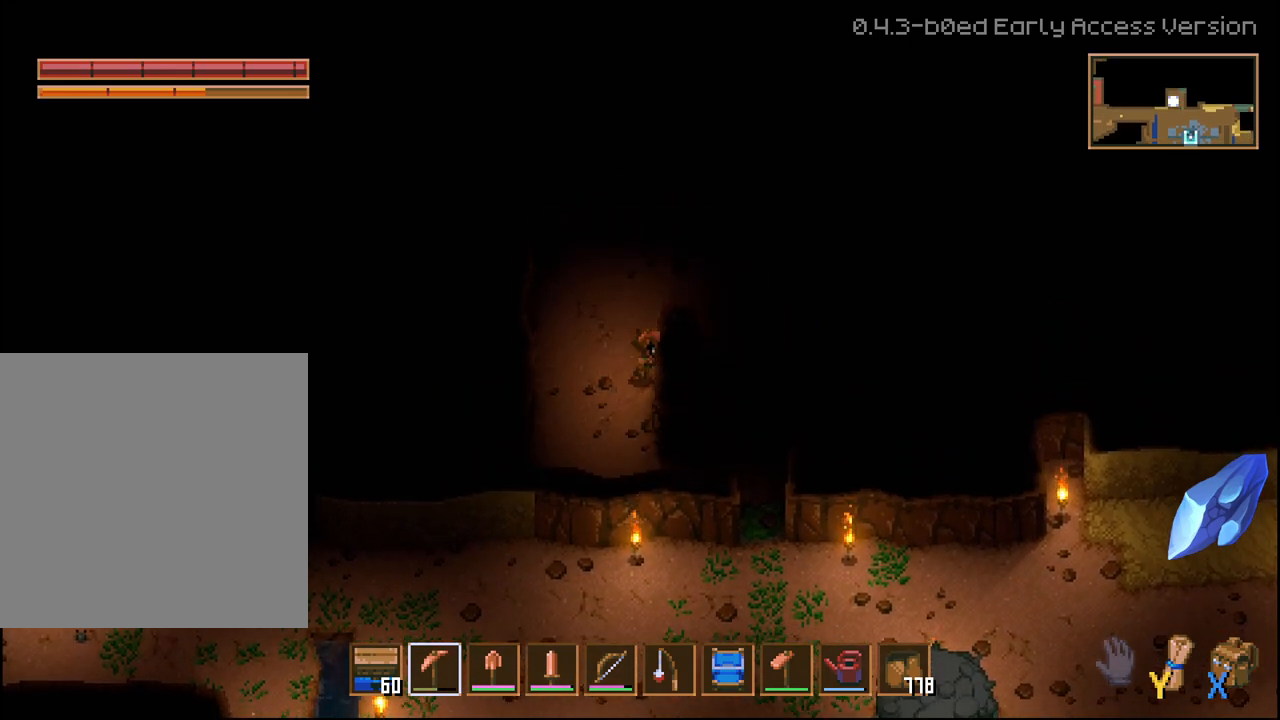
{"buttons": ["R2"], "left_stick": "down-right", "right_stick": "center", "events": [[367, "left_stick", "down-right"]]}
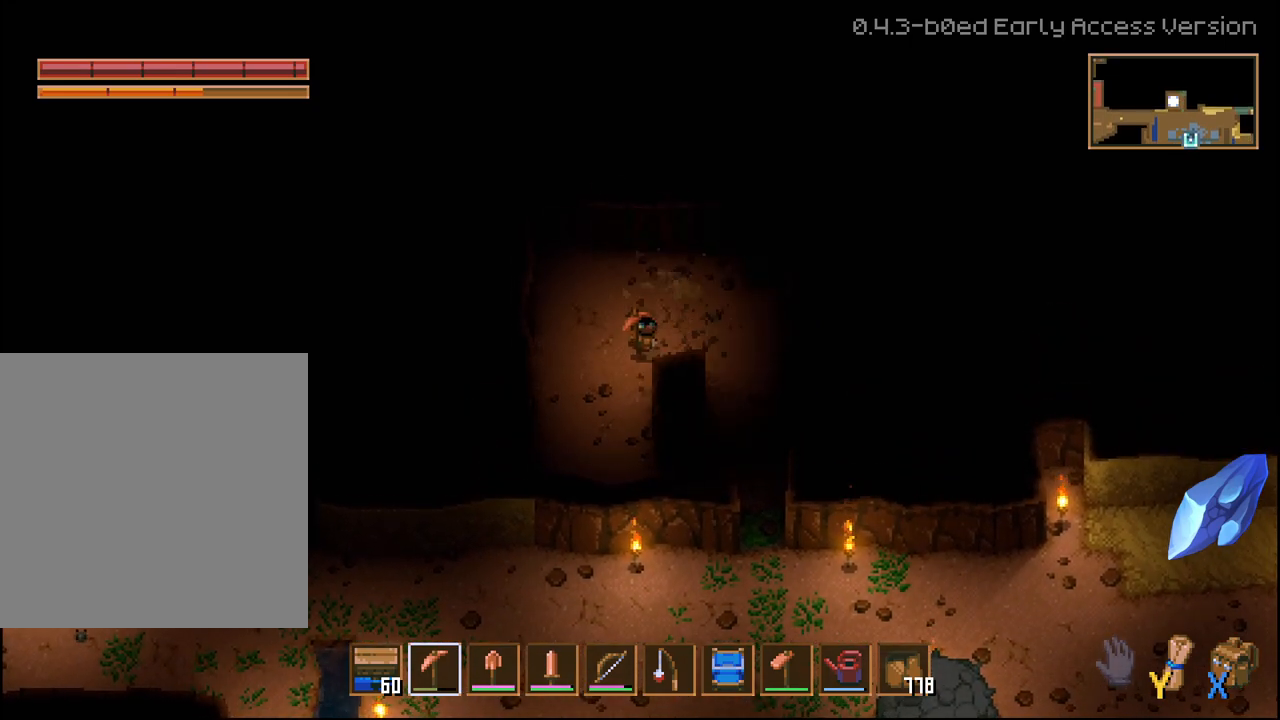
{"buttons": ["R2"], "left_stick": "down", "right_stick": "center", "events": [[267, "left_stick", "down"]]}